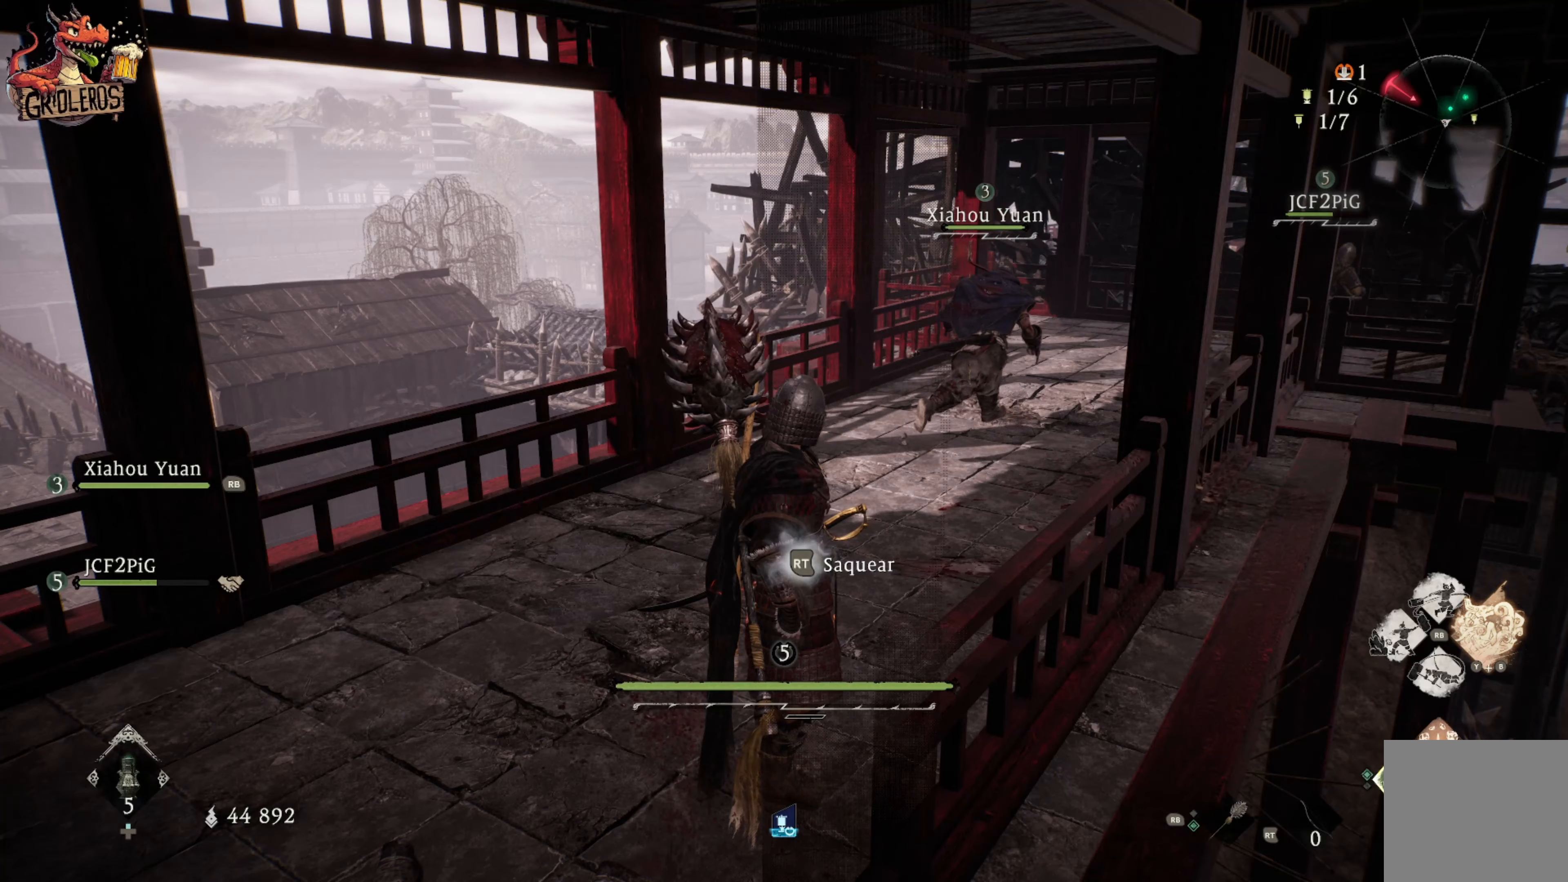
Gameplay with a controller (Xbox layout); each line is a JSON object with the inputs held at the frame after it (dt_ms = milliseconds from this image to that frame). "events" lists button and stick changes between this image and that frame as [ms after this image, input, new state], when the widget could be followed in between.
{"dt_ms": 67, "buttons": [], "left_stick": "center", "right_stick": "center", "events": []}
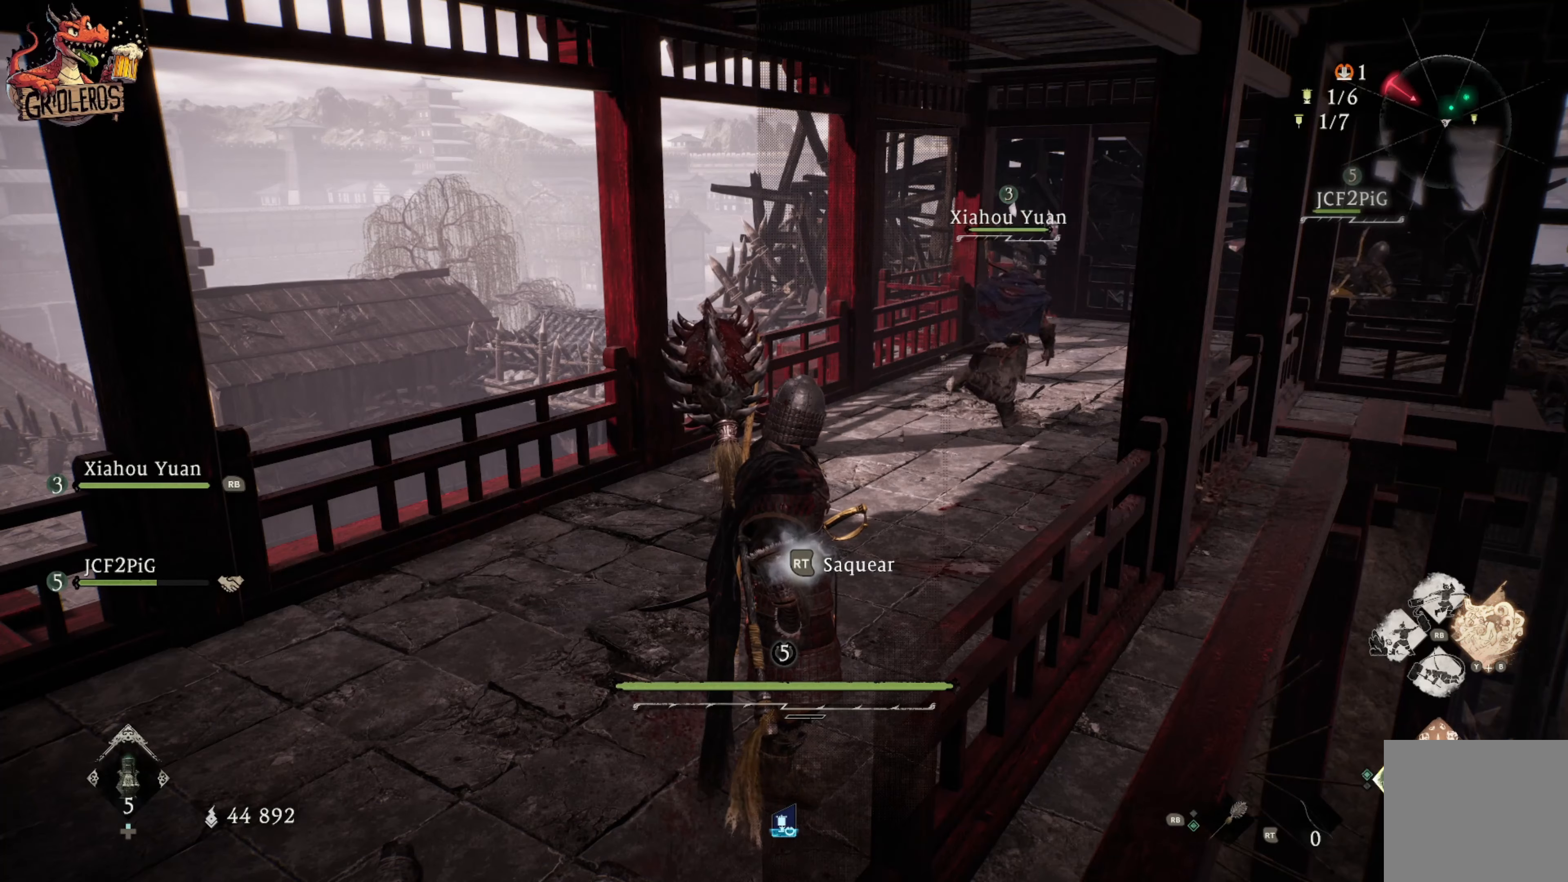
{"dt_ms": 500, "buttons": [], "left_stick": "center", "right_stick": "center", "events": []}
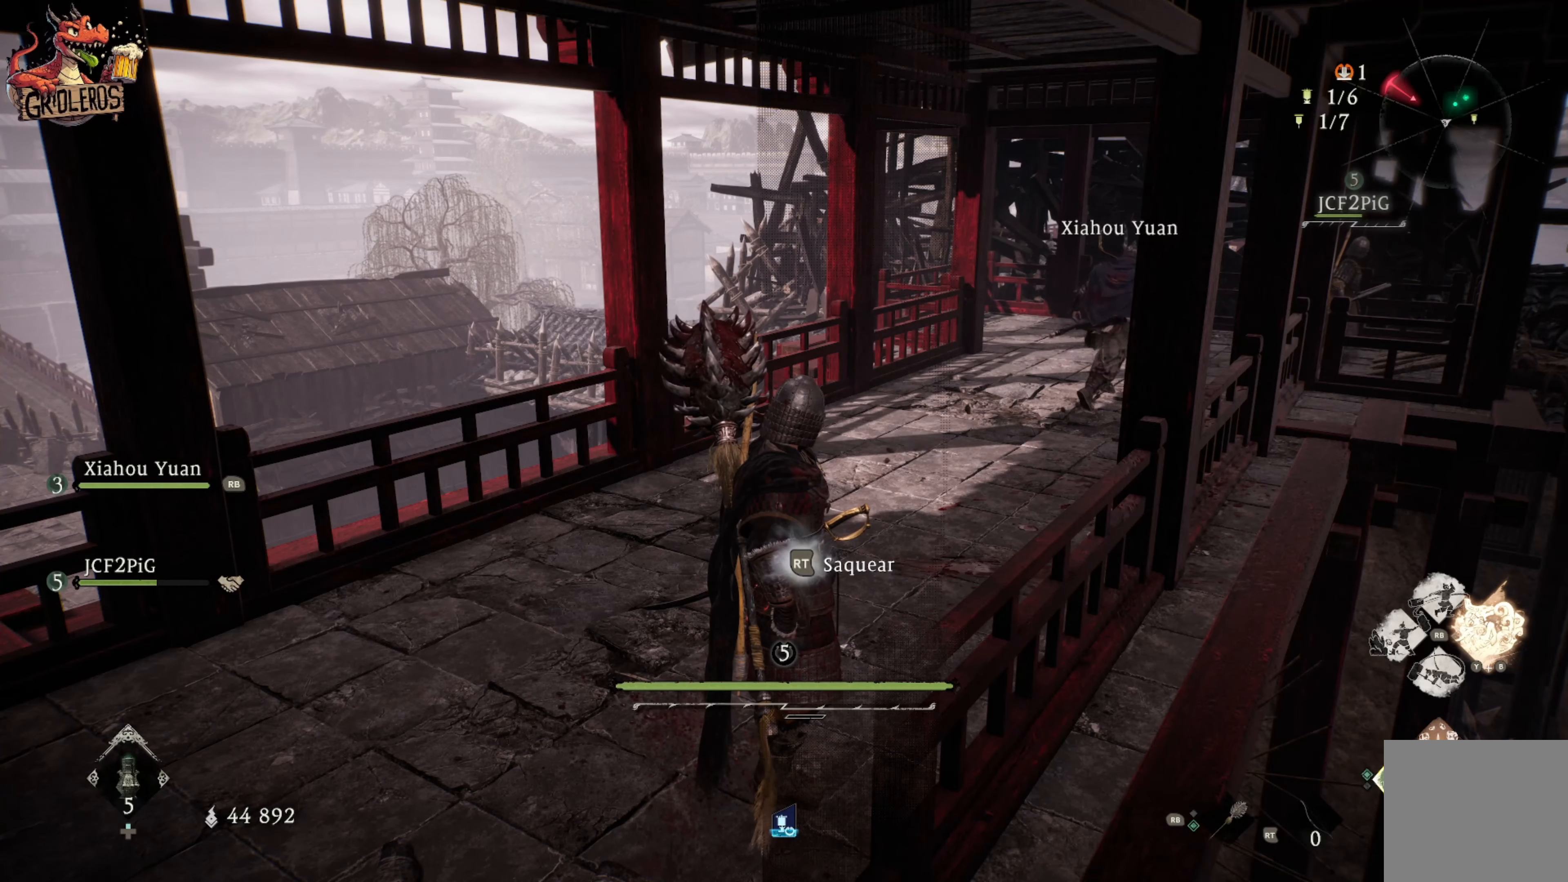
{"dt_ms": 500, "buttons": [], "left_stick": "center", "right_stick": "center", "events": []}
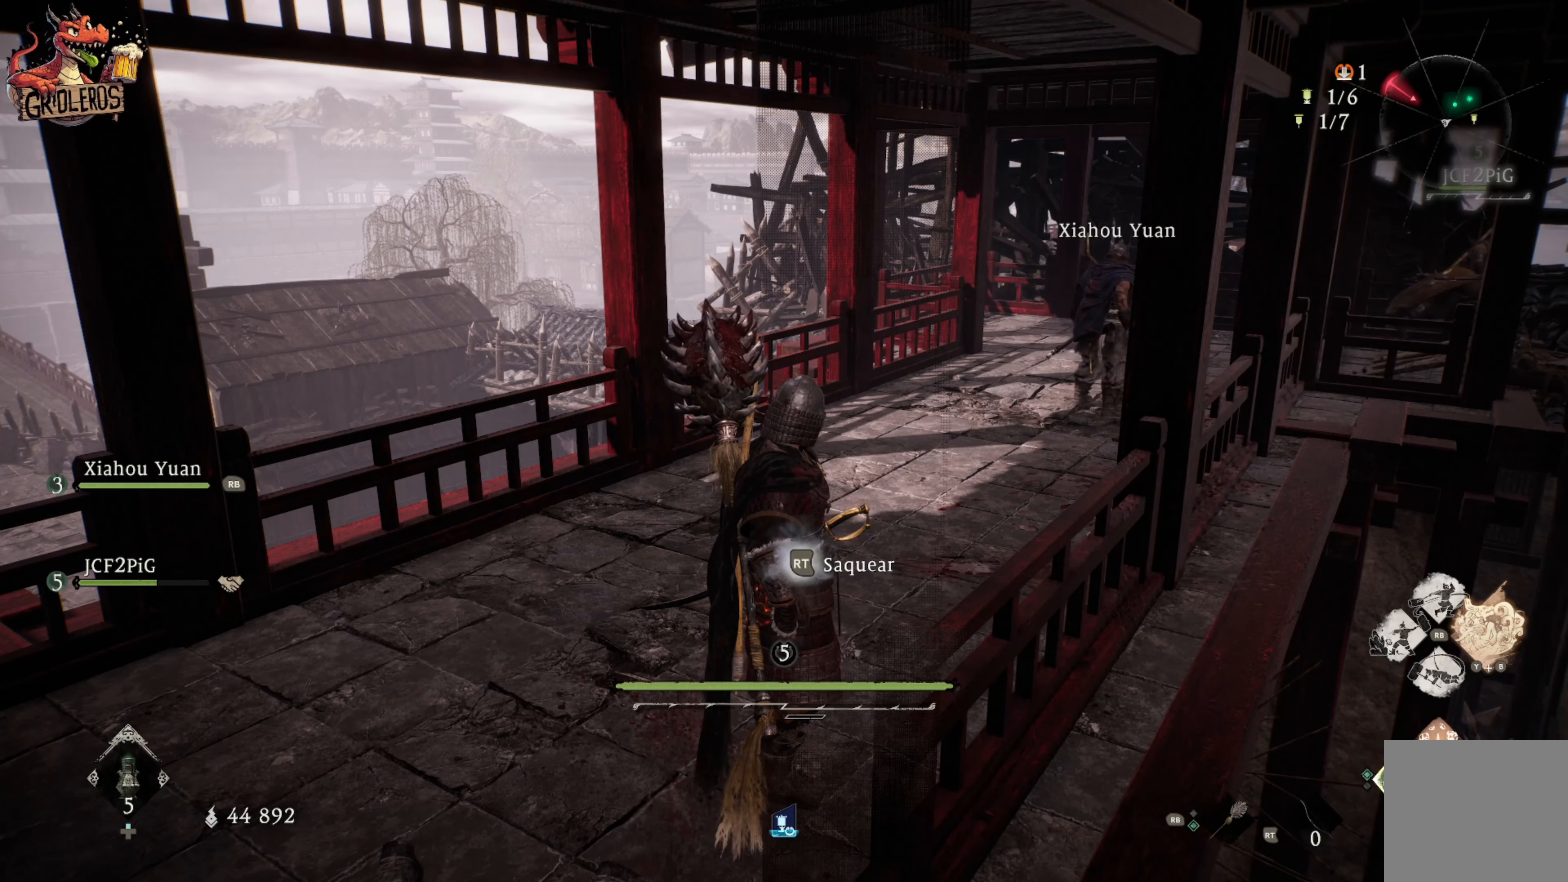
{"dt_ms": 500, "buttons": [], "left_stick": "up-left", "right_stick": "center", "events": [[366, "left_stick", "up-left"]]}
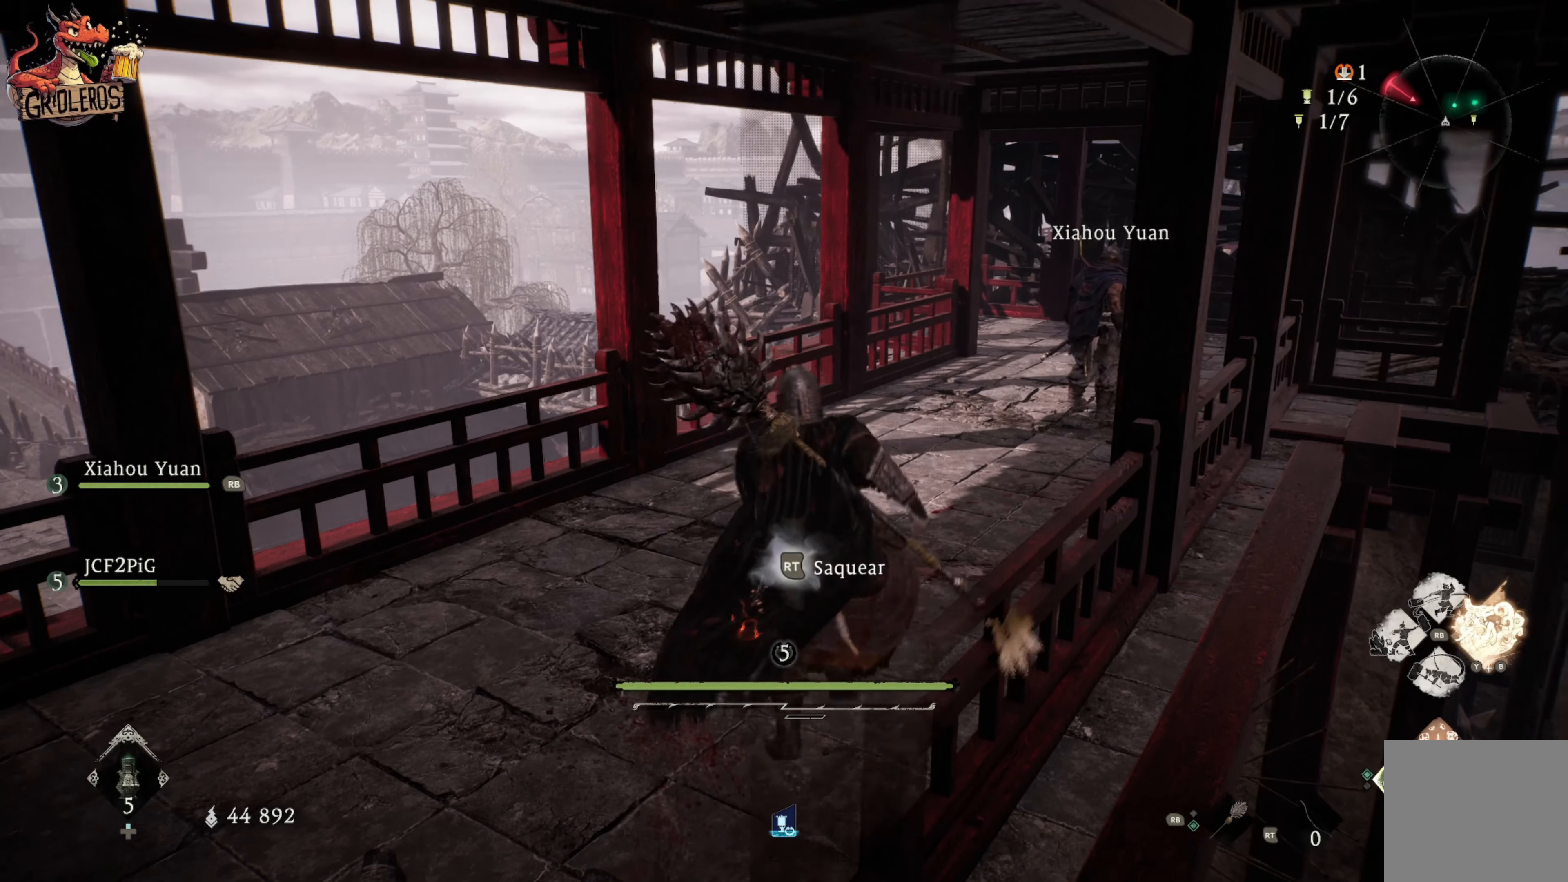
{"dt_ms": 500, "buttons": [], "left_stick": "center", "right_stick": "center", "events": [[100, "left_stick", "center"]]}
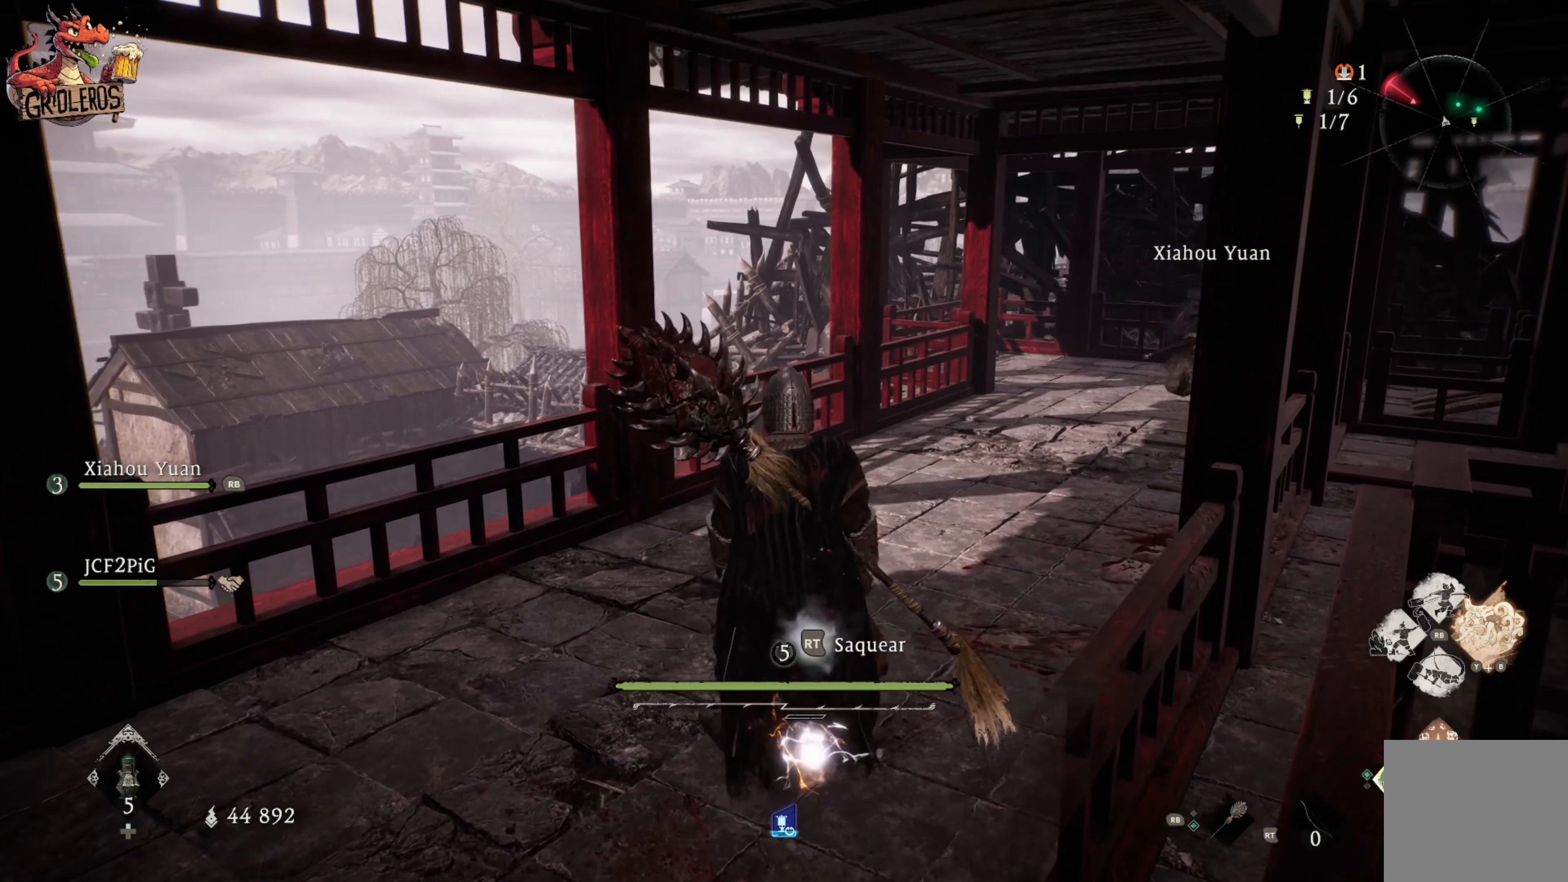
{"dt_ms": 500, "buttons": [], "left_stick": "center", "right_stick": "center", "events": []}
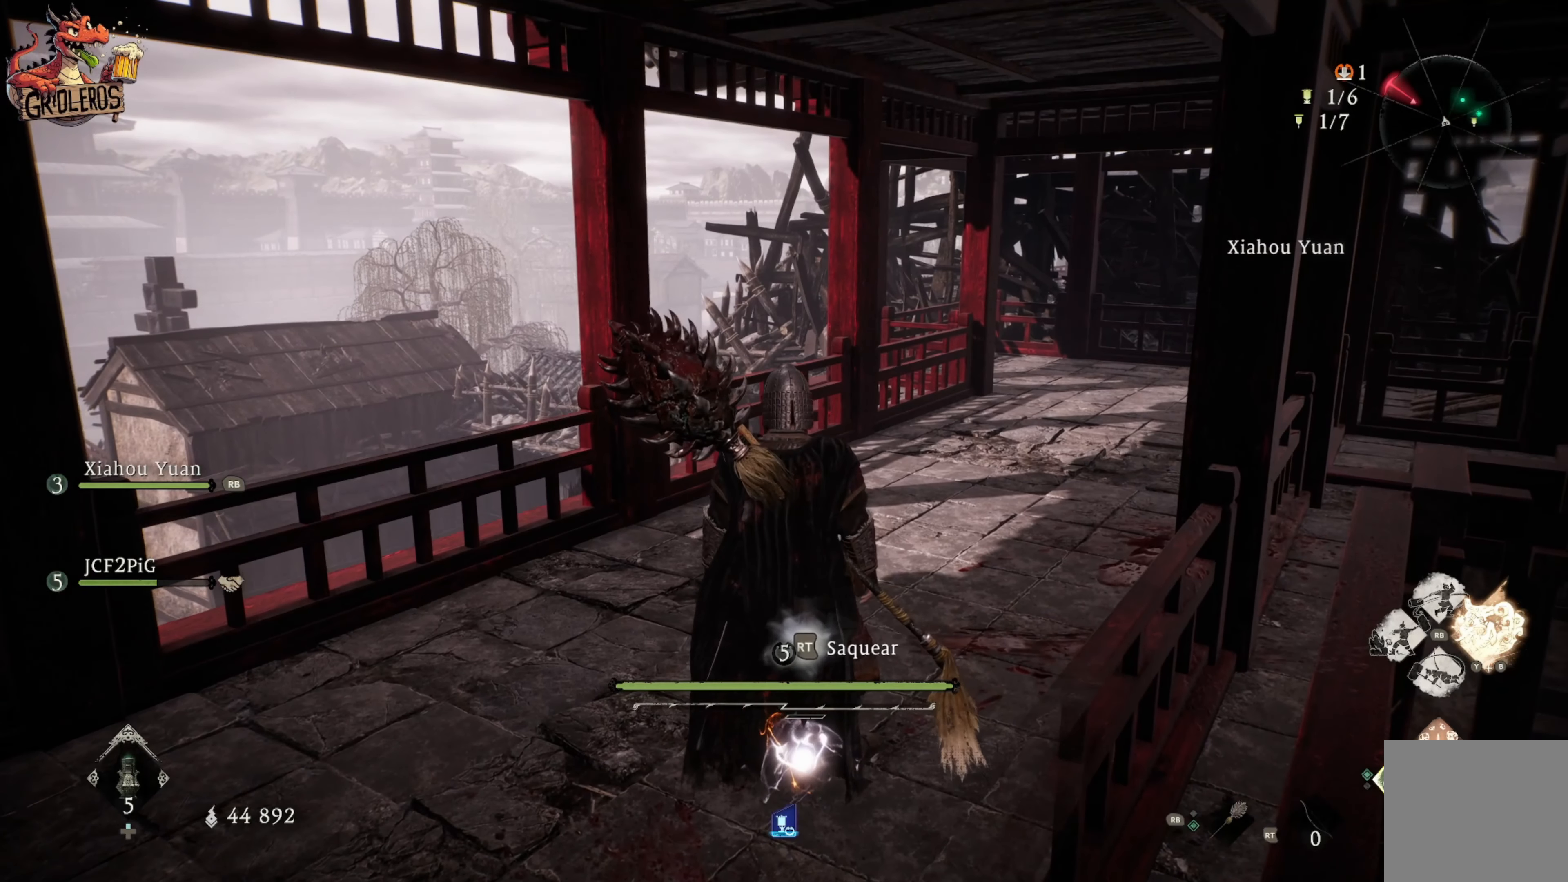
{"dt_ms": 500, "buttons": [], "left_stick": "center", "right_stick": "center", "events": []}
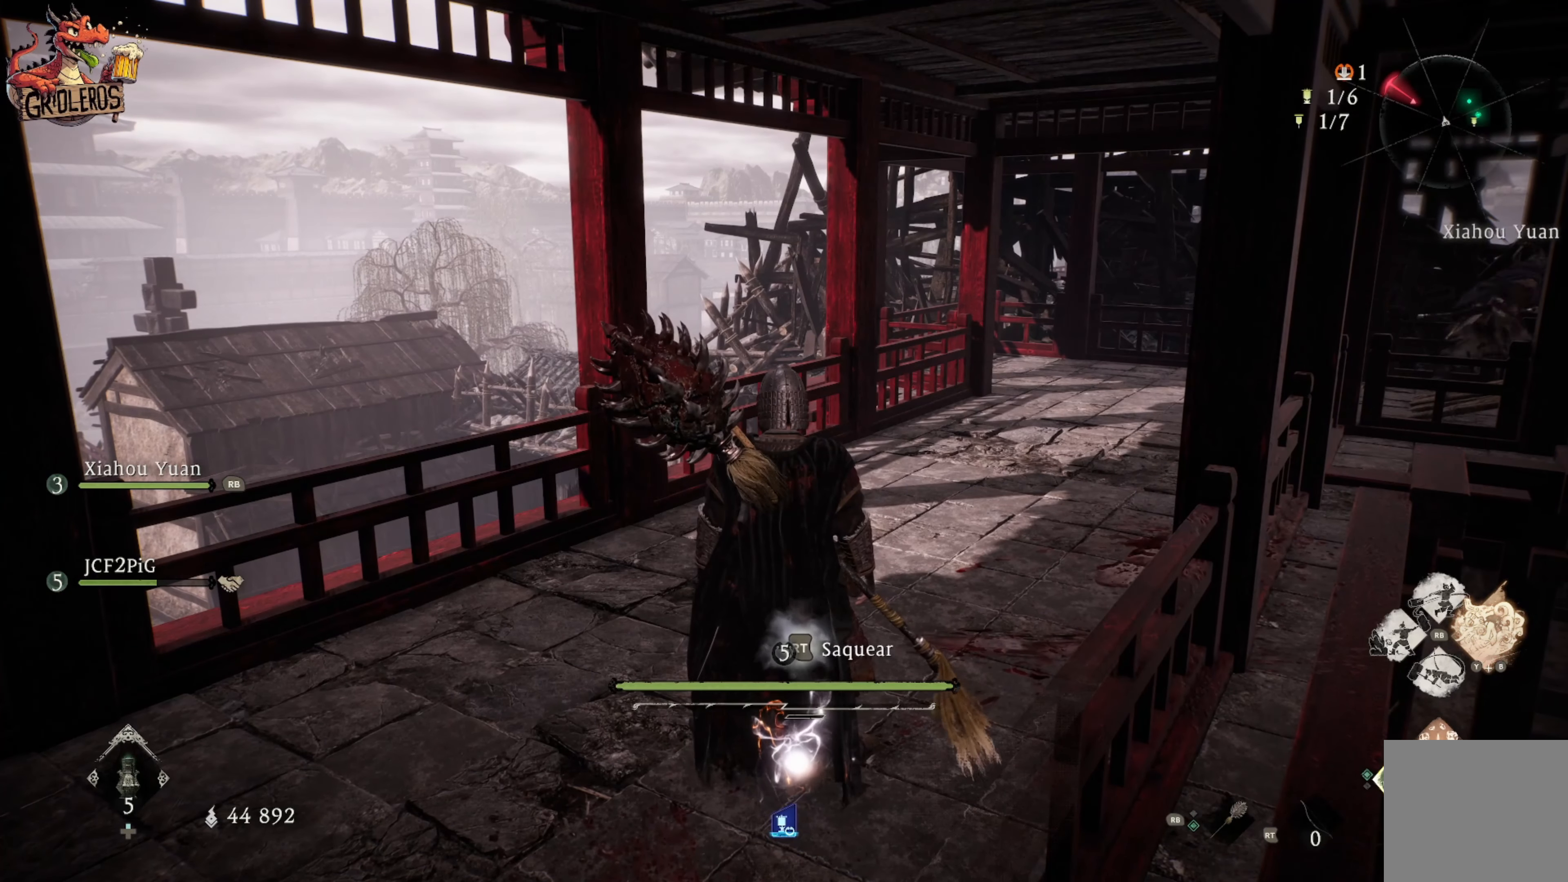
{"dt_ms": 500, "buttons": [], "left_stick": "center", "right_stick": "center", "events": []}
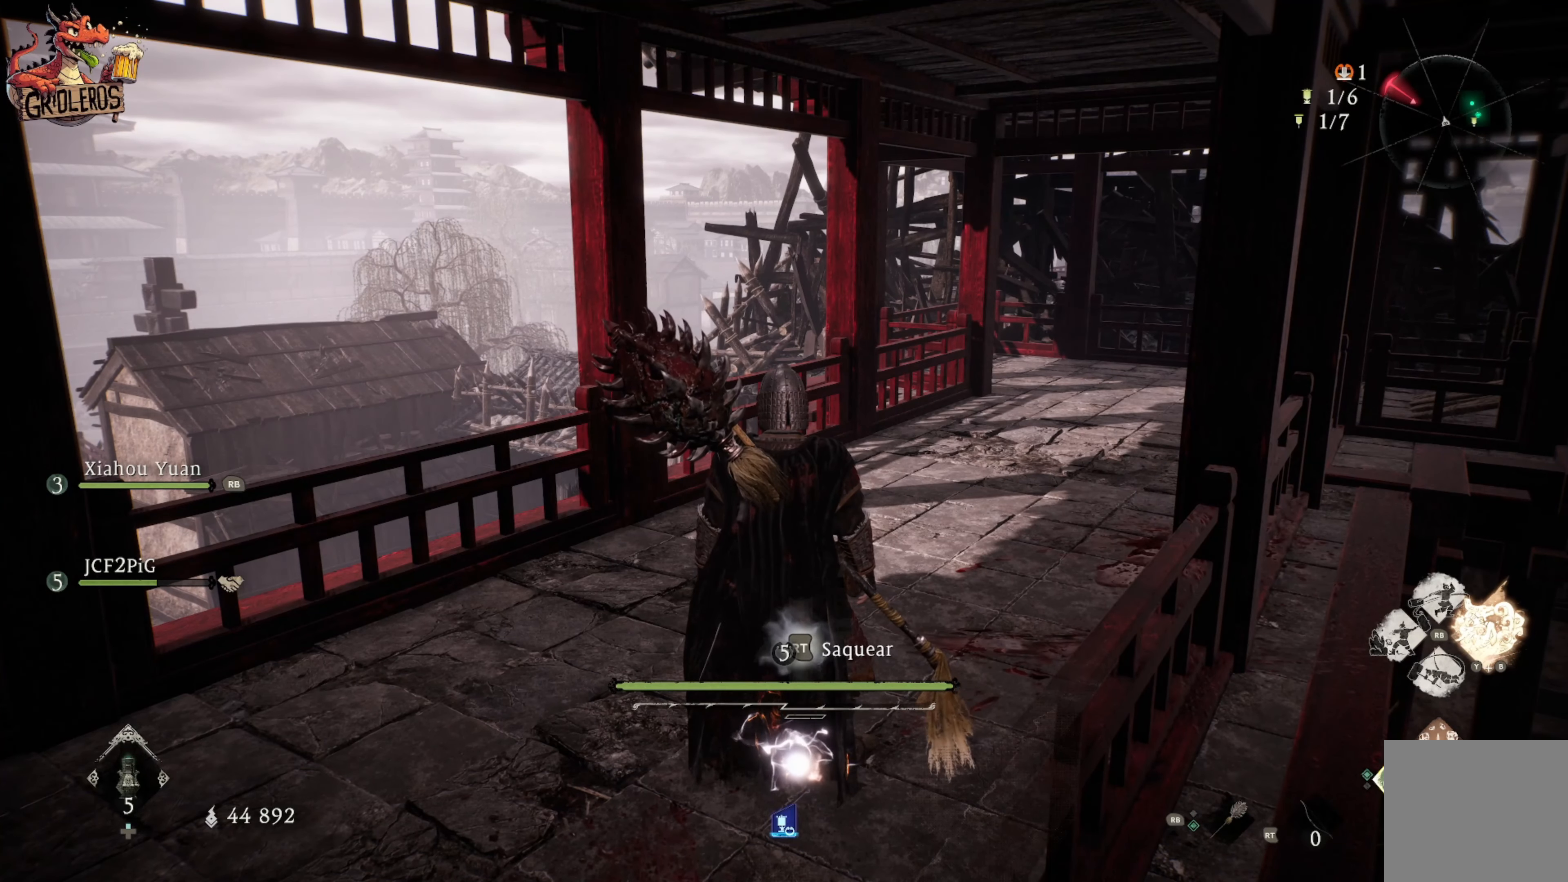
{"dt_ms": 500, "buttons": [], "left_stick": "center", "right_stick": "center", "events": []}
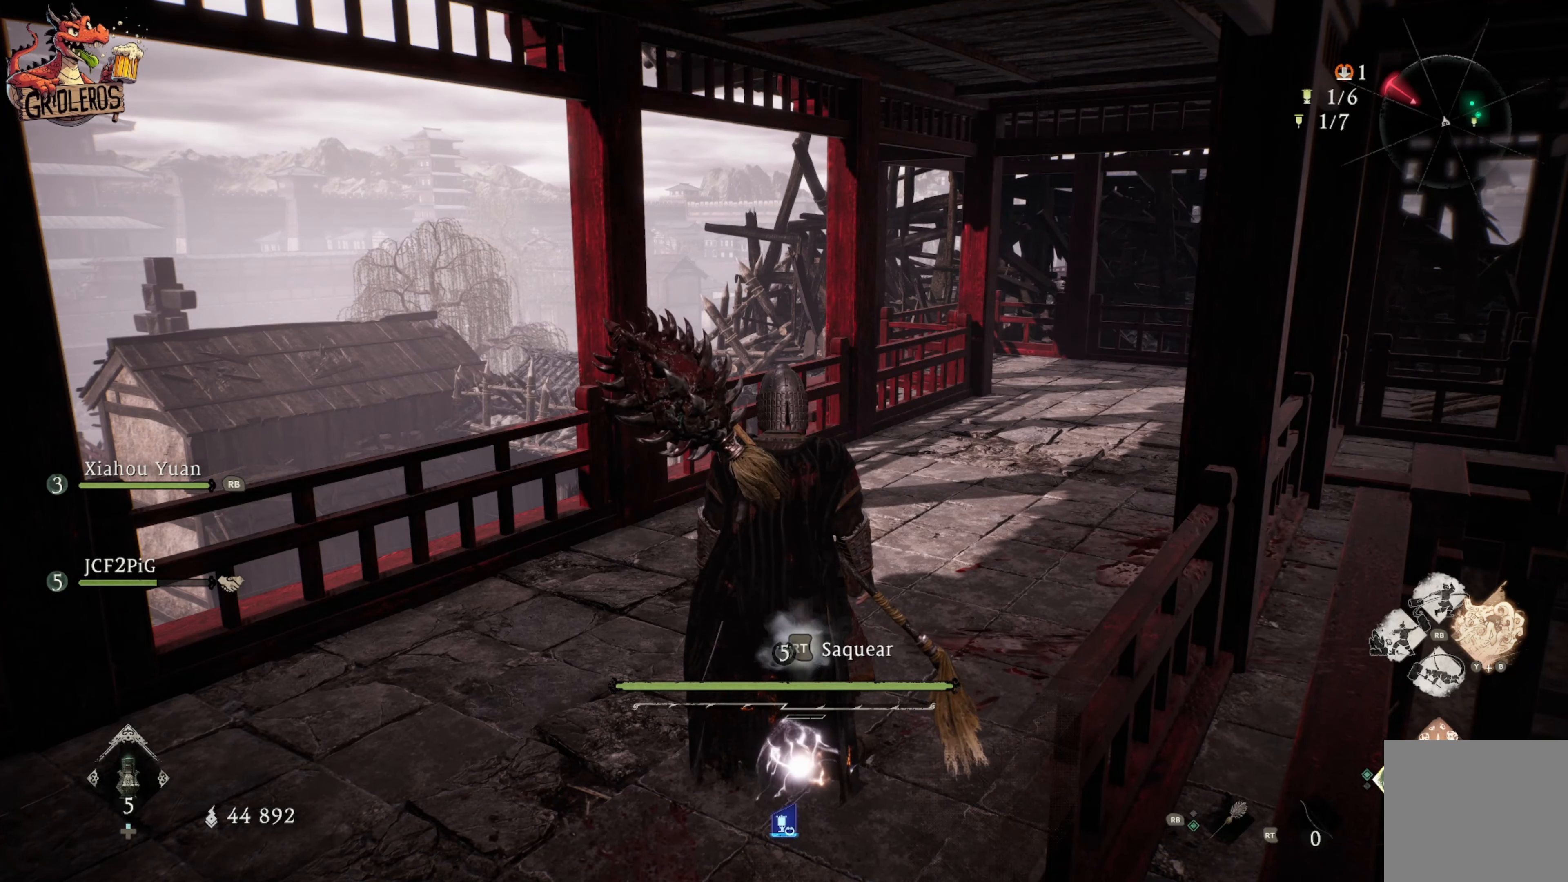
{"dt_ms": 500, "buttons": [], "left_stick": "center", "right_stick": "center", "events": []}
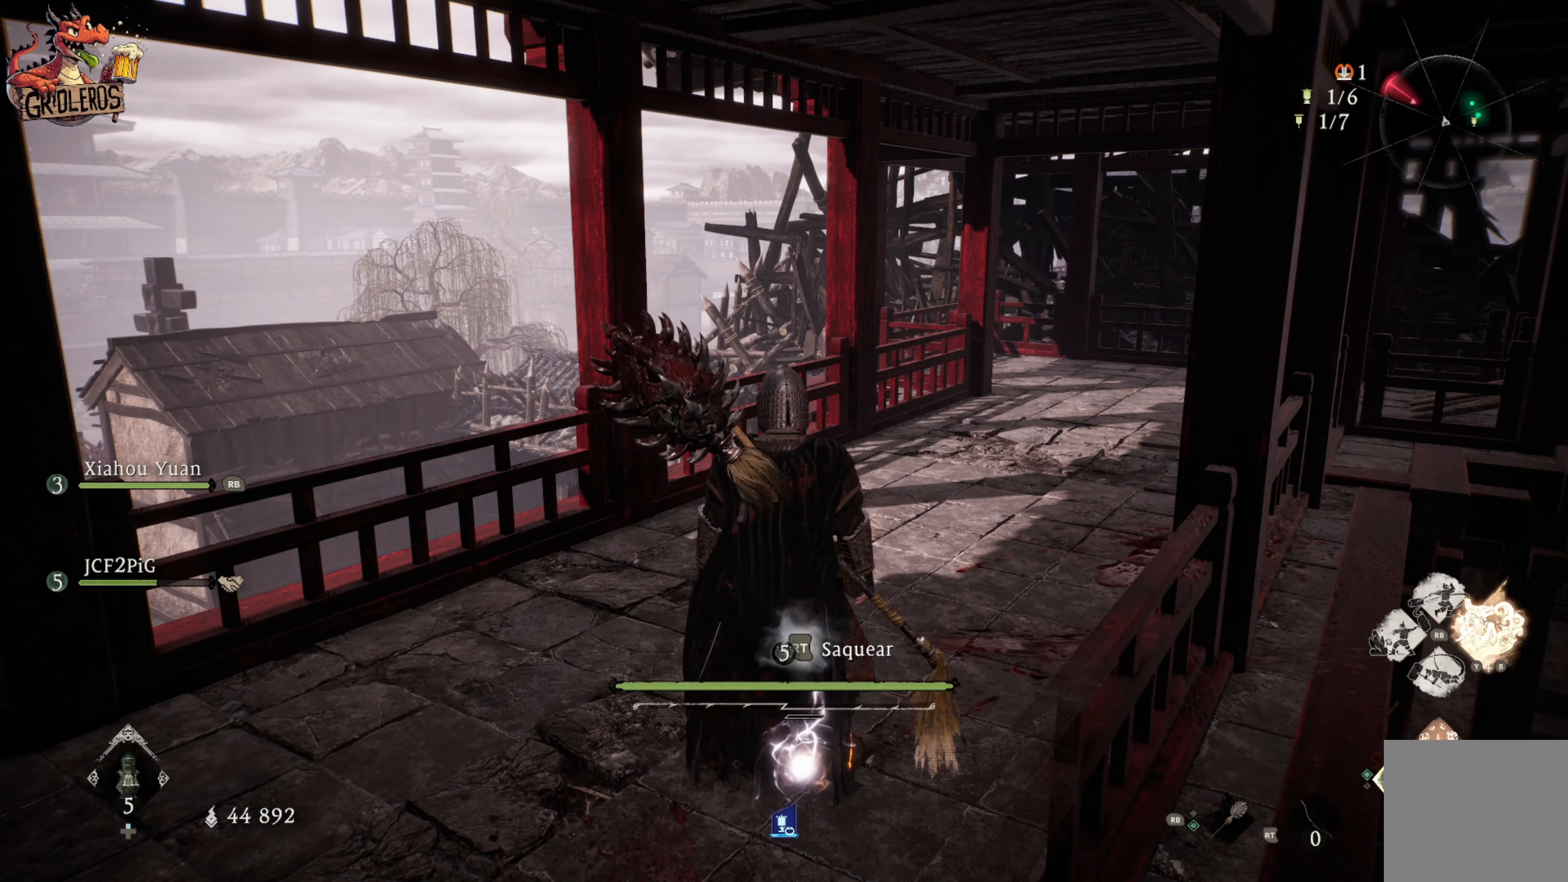
{"dt_ms": 500, "buttons": [], "left_stick": "center", "right_stick": "center", "events": []}
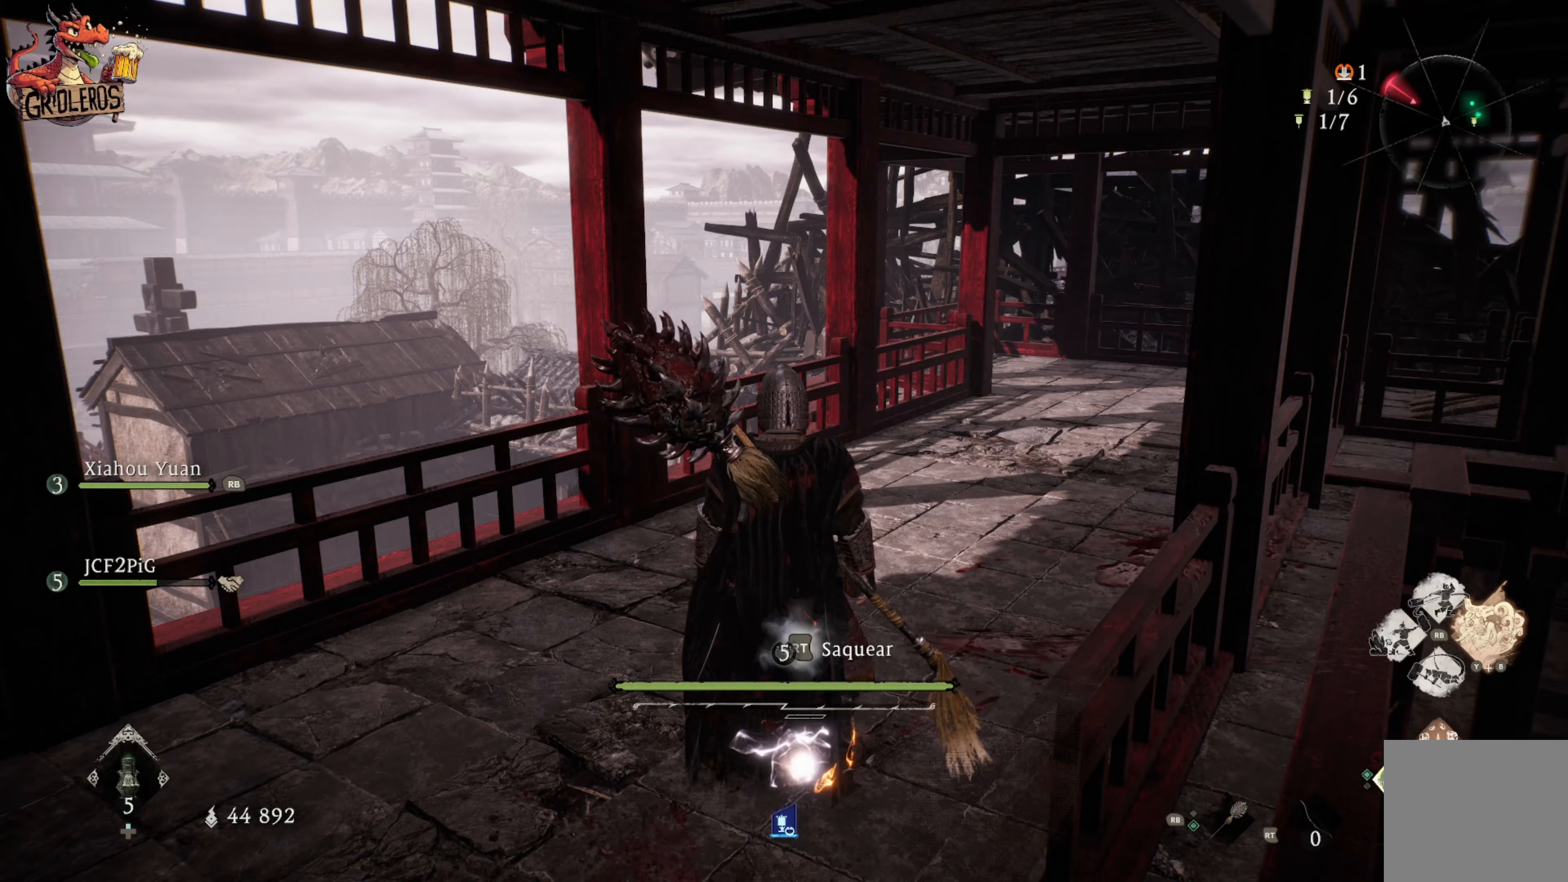
{"dt_ms": 500, "buttons": [], "left_stick": "center", "right_stick": "center", "events": []}
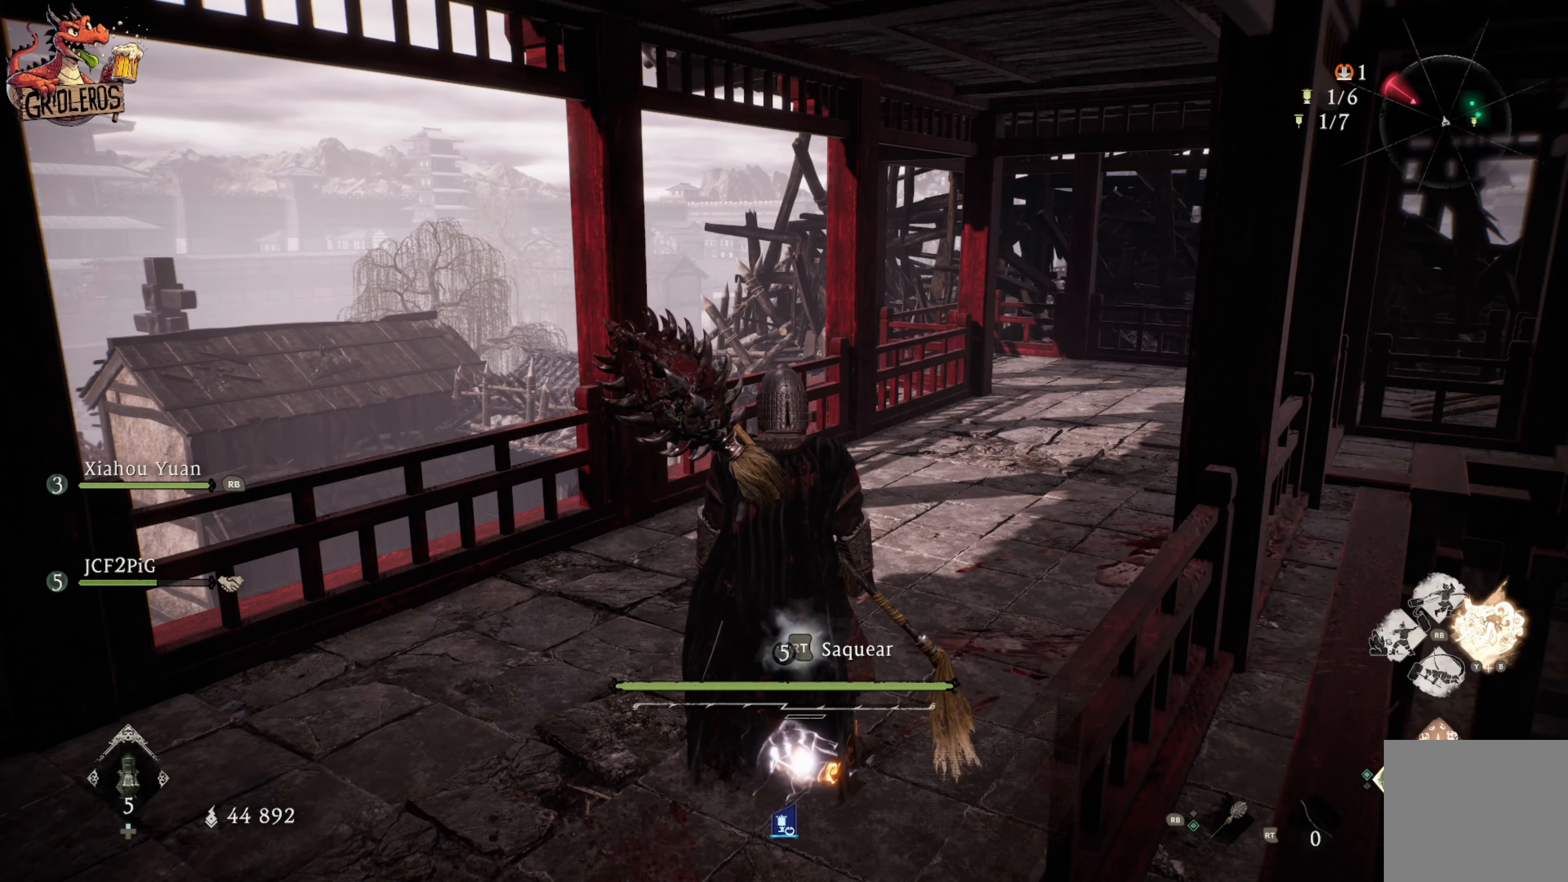
{"dt_ms": 500, "buttons": [], "left_stick": "center", "right_stick": "center", "events": []}
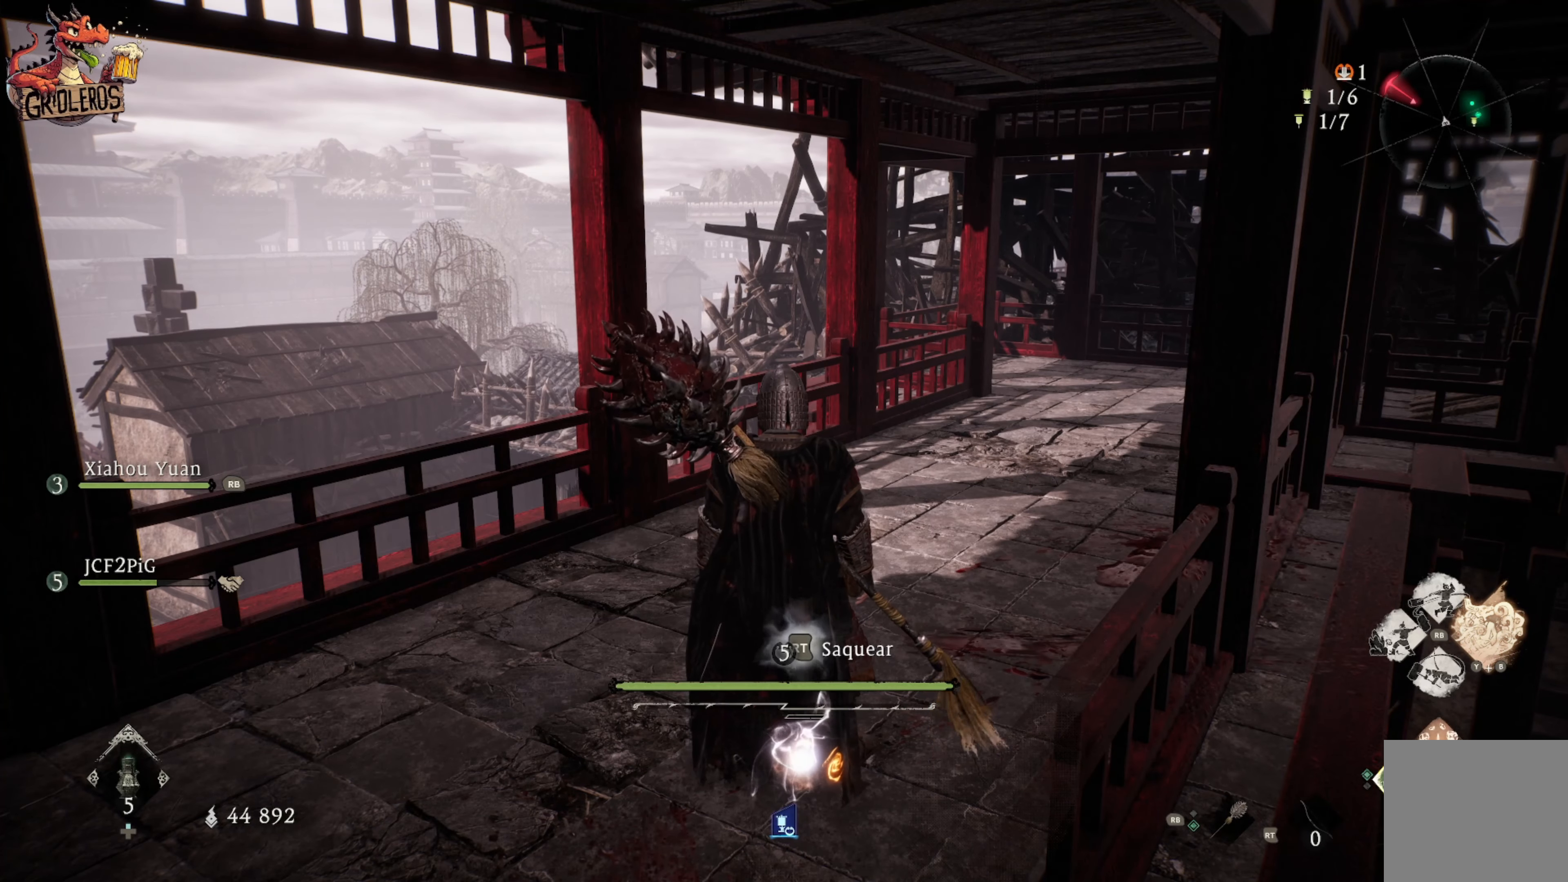
{"dt_ms": 500, "buttons": [], "left_stick": "up-left", "right_stick": "right", "events": [[83, "right_stick", "down-right"], [133, "left_stick", "up-left"], [300, "right_stick", "center"], [500, "right_stick", "right"]]}
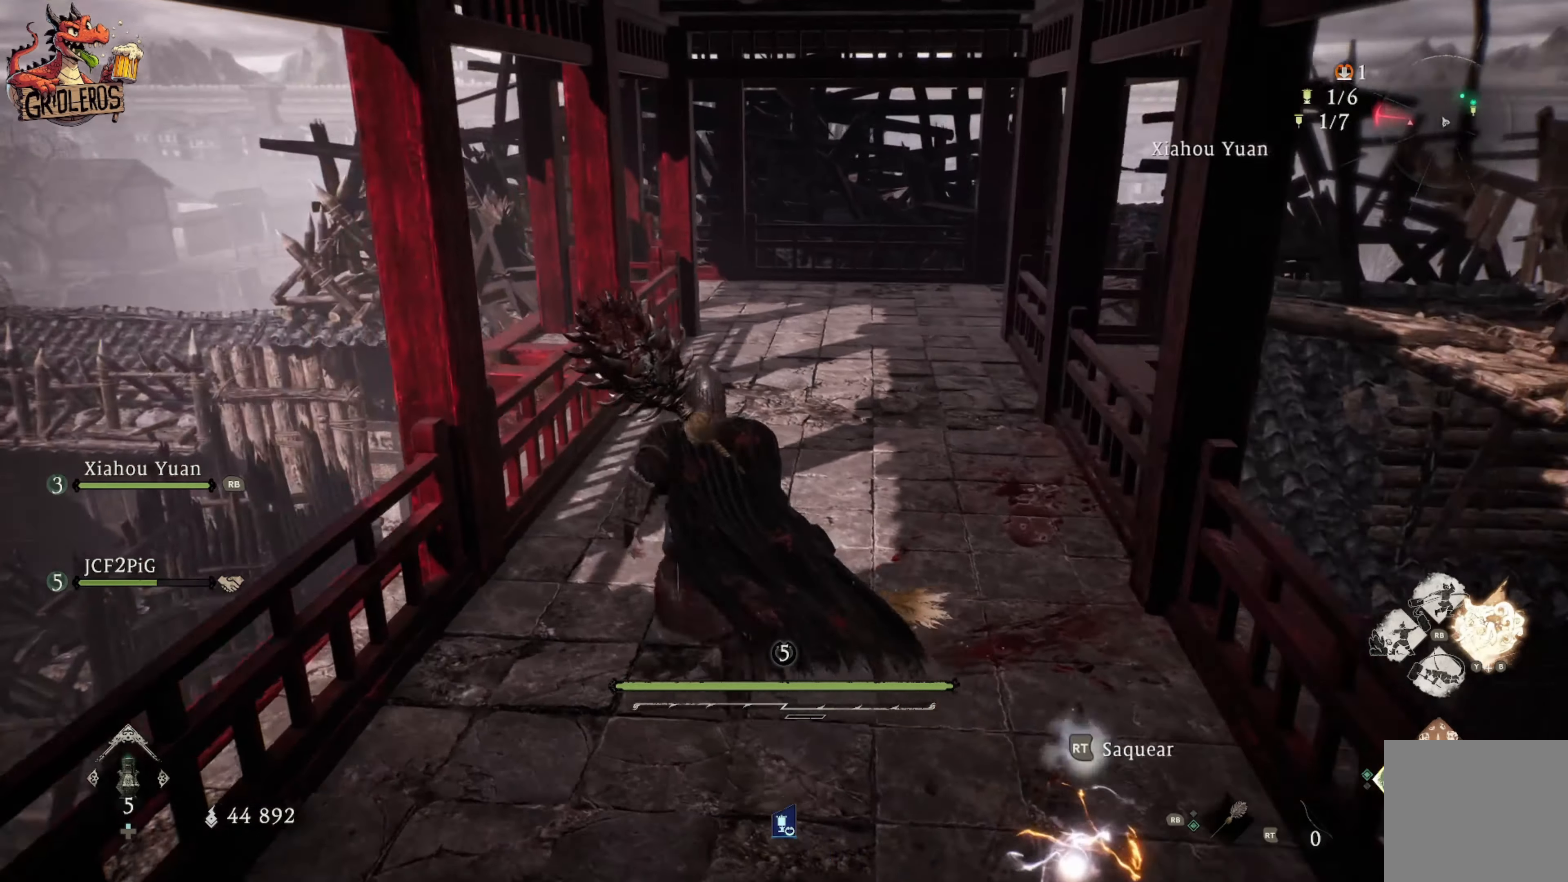
{"dt_ms": 500, "buttons": [], "left_stick": "up", "right_stick": "center", "events": [[133, "left_stick", "up"], [233, "right_stick", "center"], [300, "L3", "down"], [467, "L3", "up"]]}
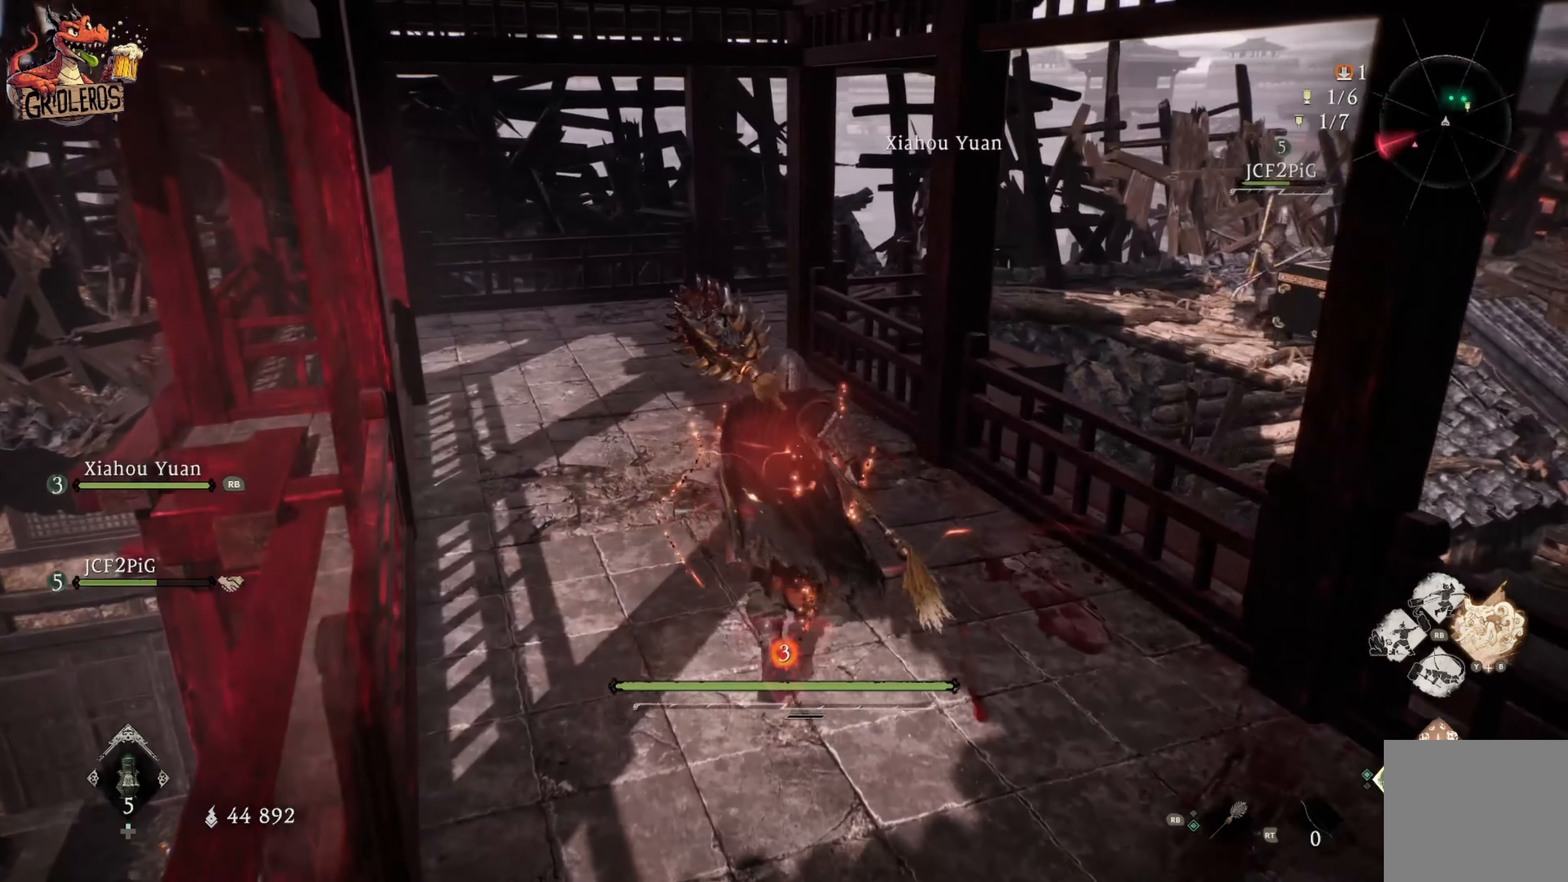
{"dt_ms": 500, "buttons": [], "left_stick": "up", "right_stick": "right", "events": [[417, "right_stick", "down-right"], [500, "right_stick", "right"]]}
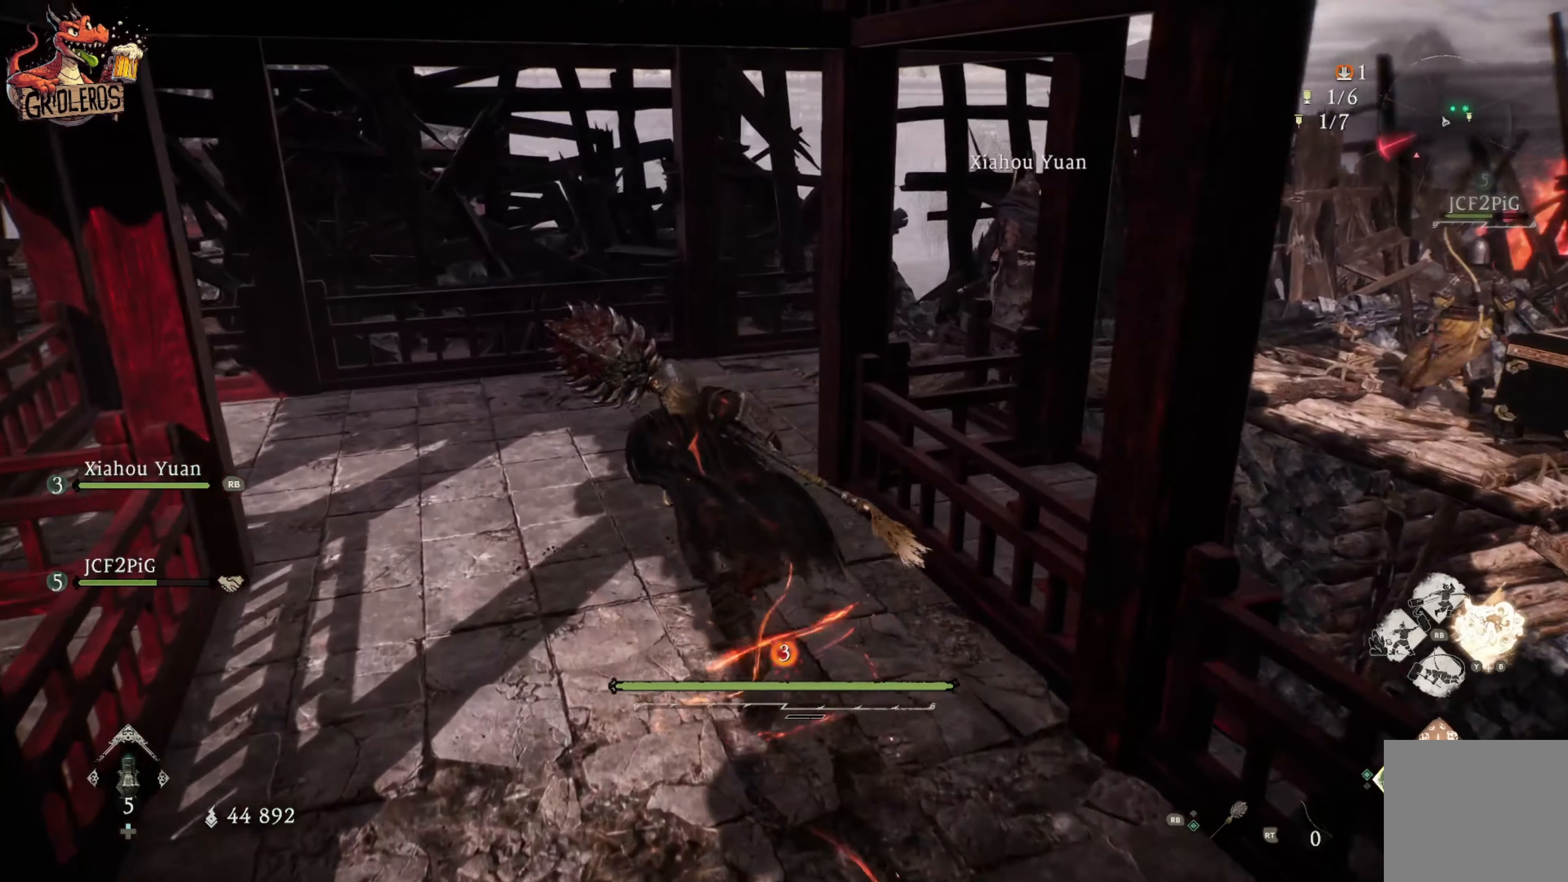
{"dt_ms": 500, "buttons": [], "left_stick": "up", "right_stick": "center", "events": [[317, "right_stick", "down-right"], [450, "right_stick", "center"]]}
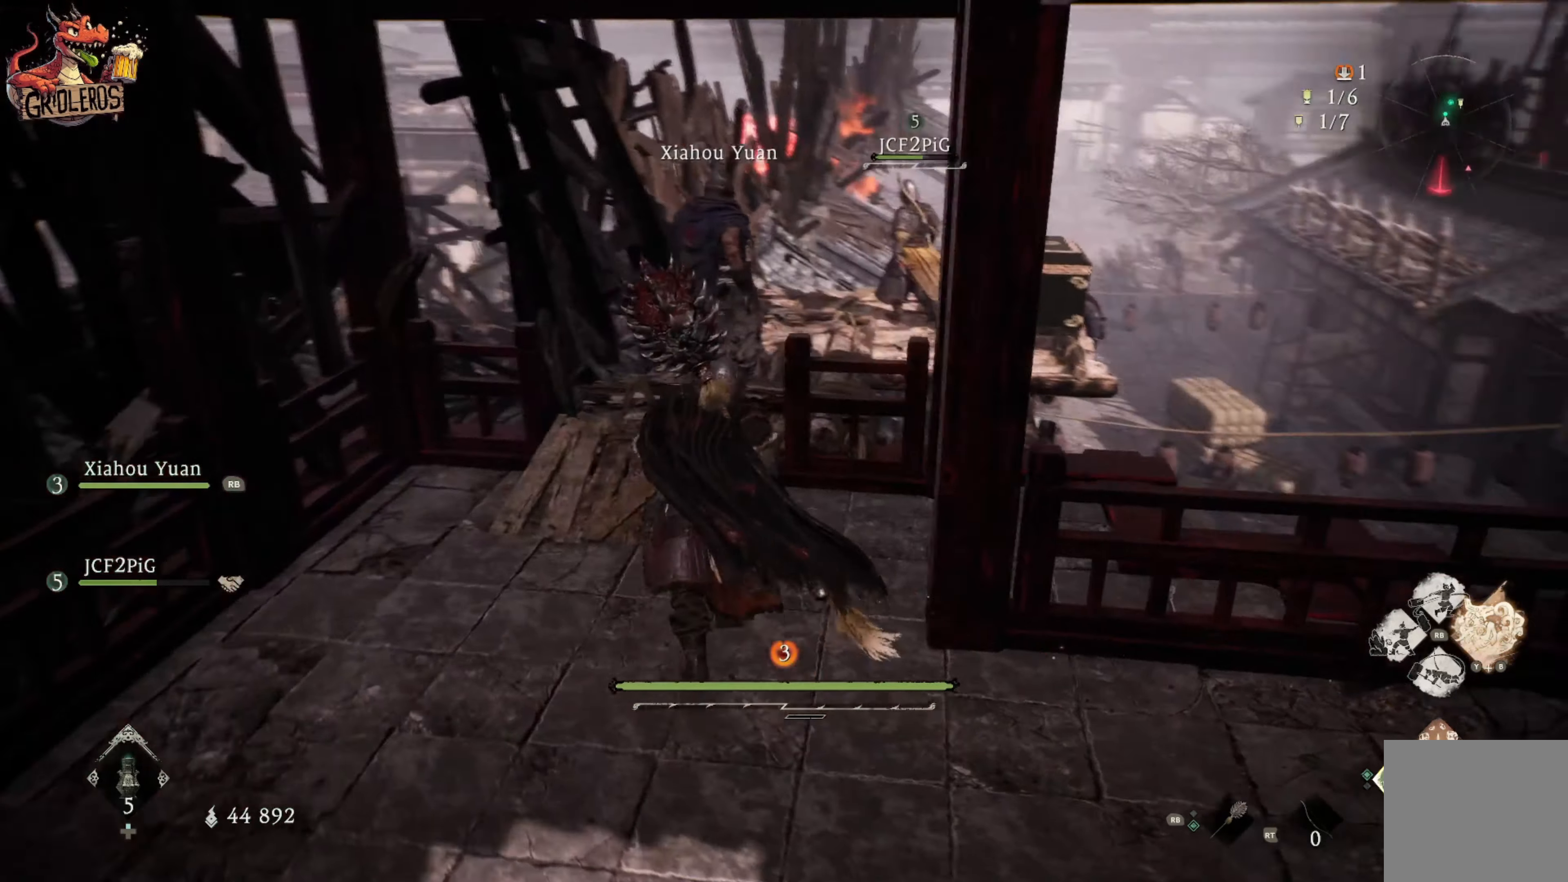
{"dt_ms": 500, "buttons": [], "left_stick": "center", "right_stick": "center", "events": [[217, "left_stick", "center"]]}
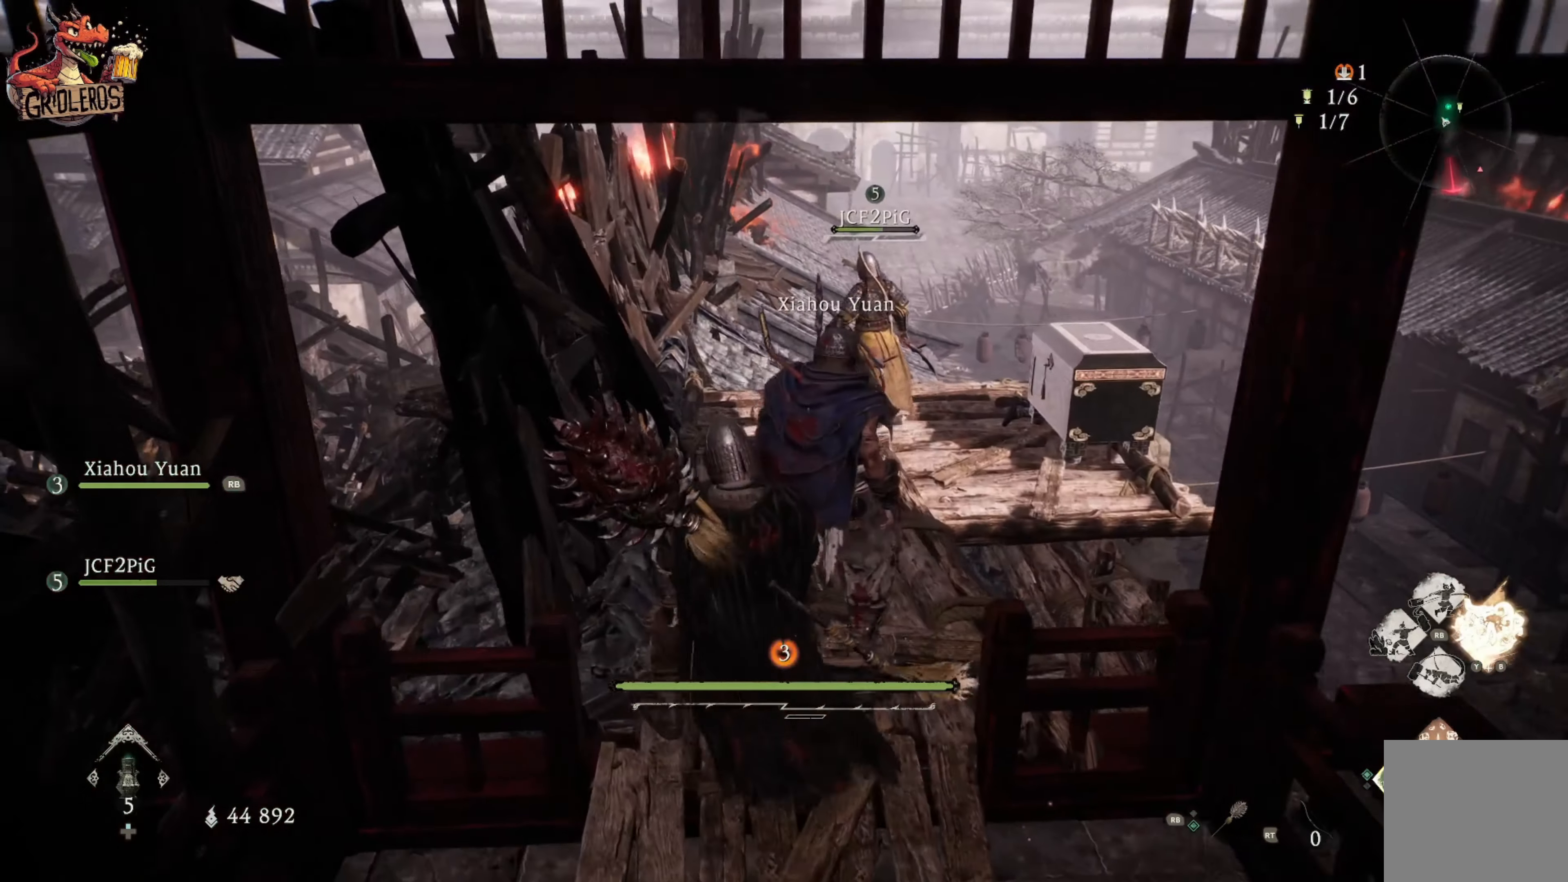
{"dt_ms": 500, "buttons": [], "left_stick": "up", "right_stick": "center", "events": [[167, "left_stick", "up"], [267, "right_stick", "down"], [433, "right_stick", "center"]]}
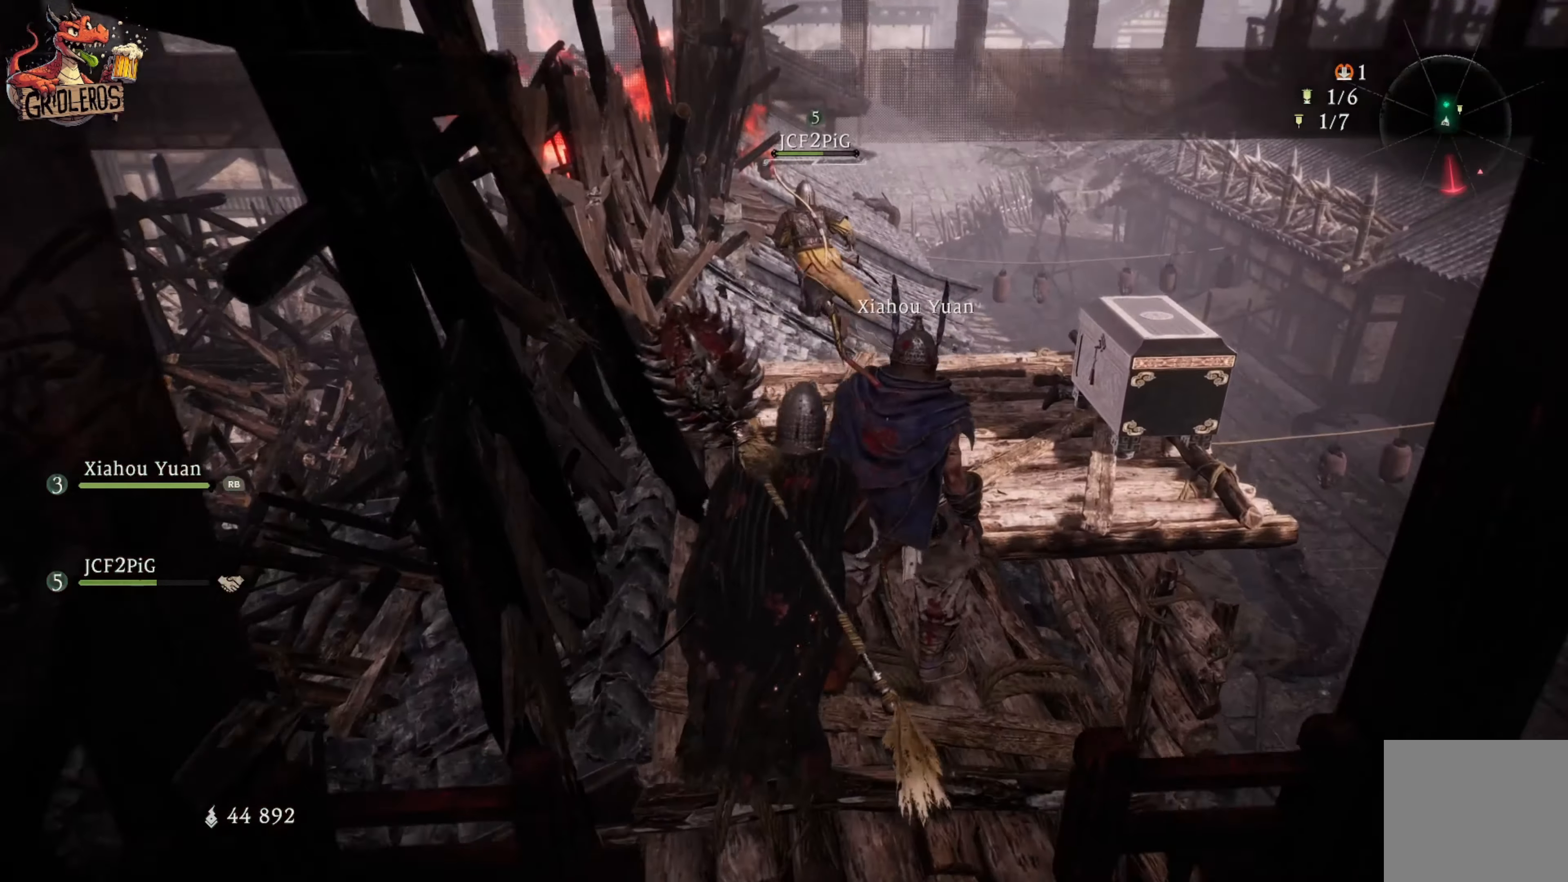
{"dt_ms": 500, "buttons": [], "left_stick": "up", "right_stick": "right", "events": [[183, "right_stick", "right"]]}
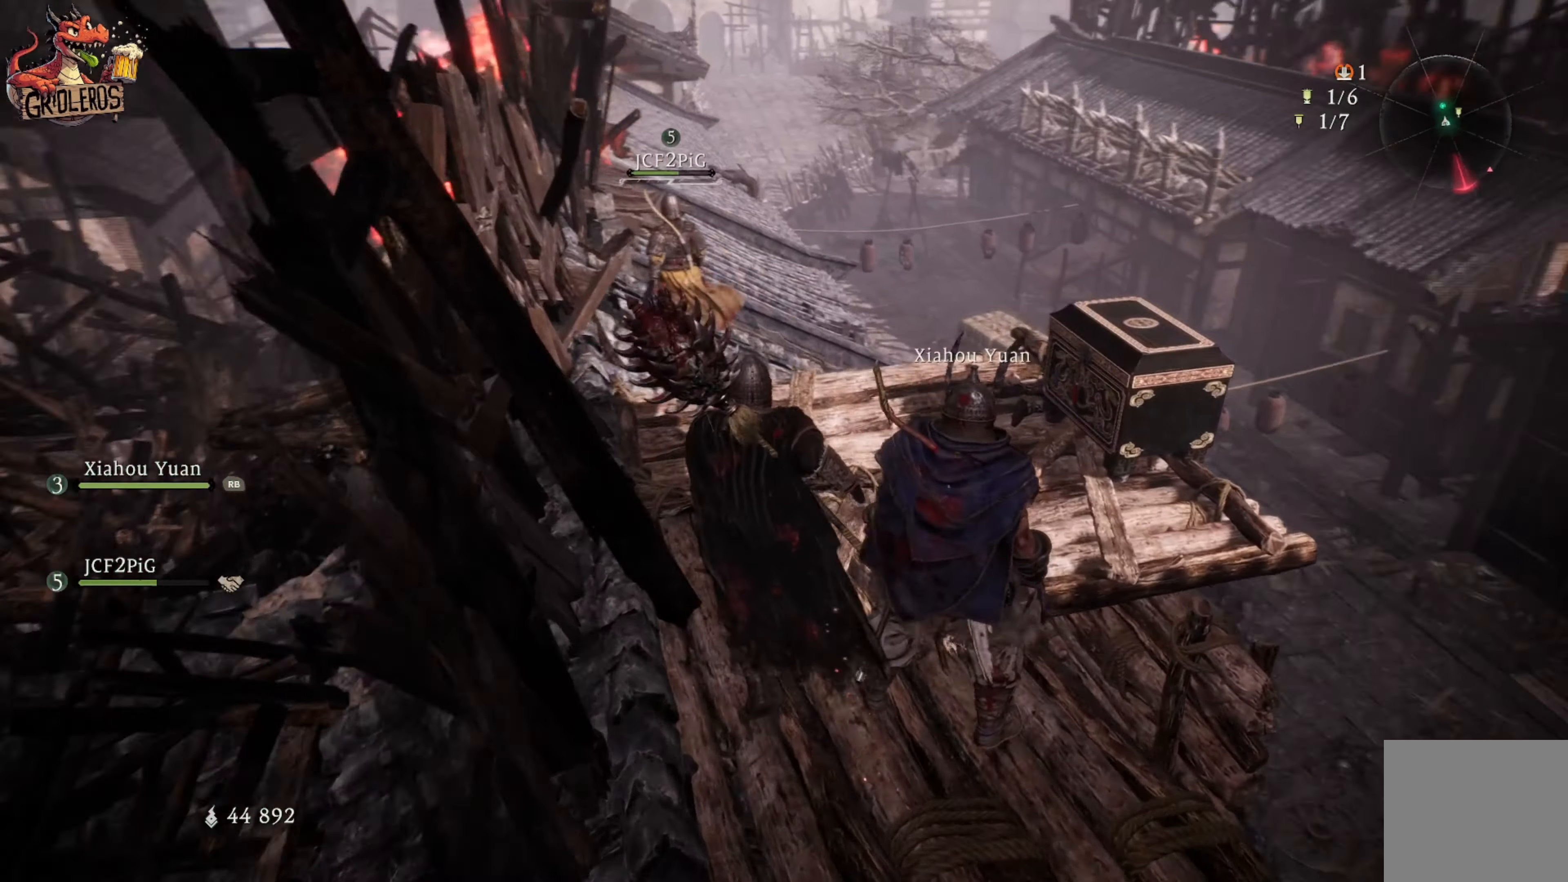
{"dt_ms": 500, "buttons": [], "left_stick": "up-right", "right_stick": "center", "events": [[50, "right_stick", "center"], [183, "right_stick", "right"], [467, "left_stick", "up-right"], [483, "right_stick", "center"]]}
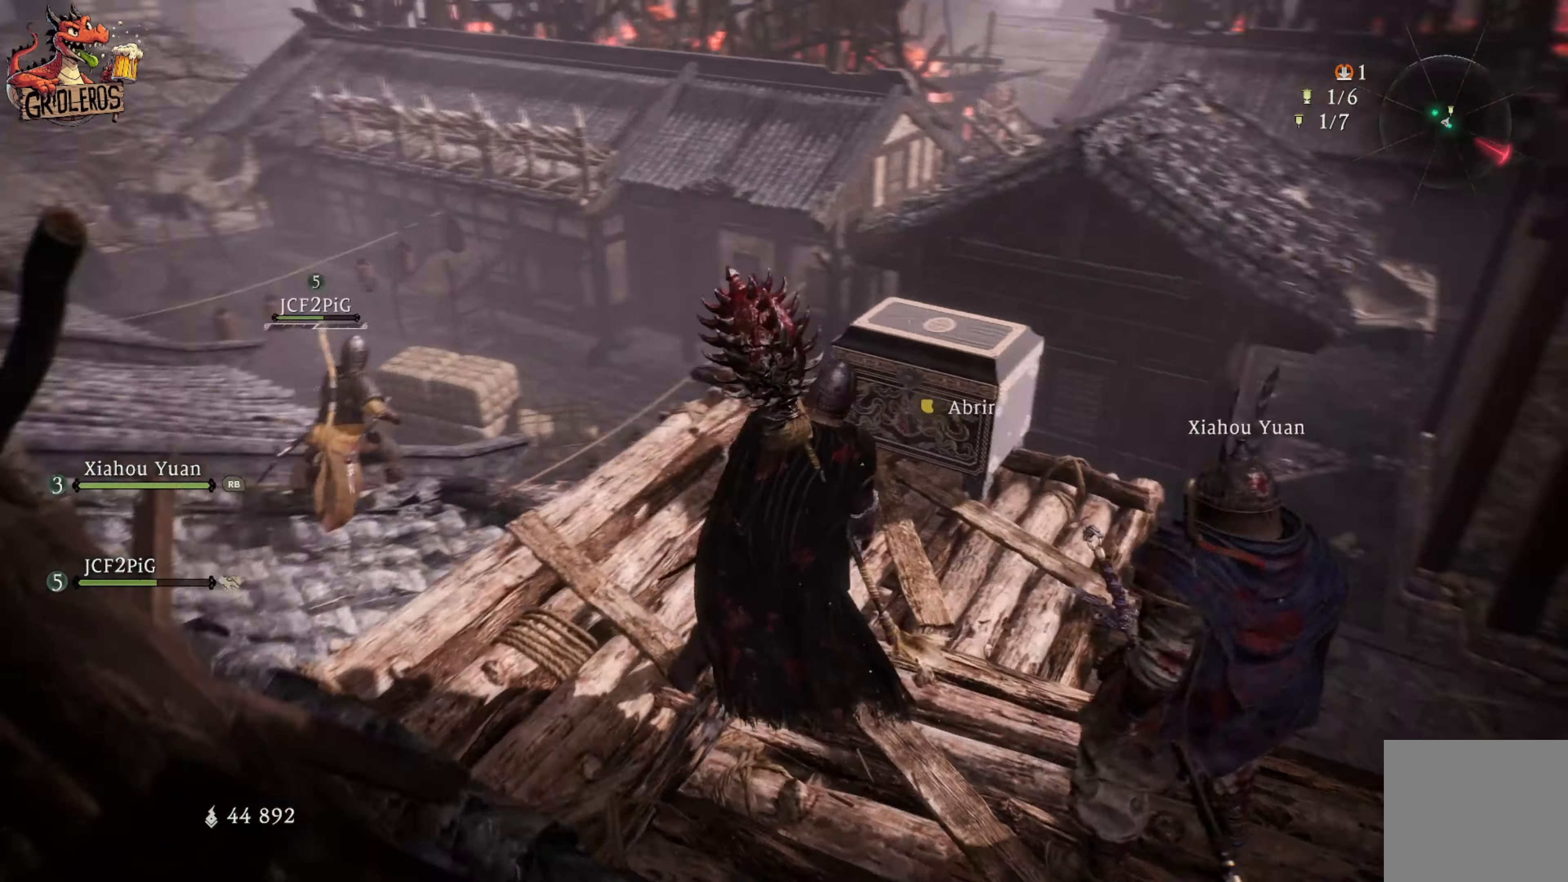
{"dt_ms": 500, "buttons": ["R2"], "left_stick": "center", "right_stick": "center", "events": [[100, "left_stick", "up"], [267, "left_stick", "center"], [384, "R2", "down"]]}
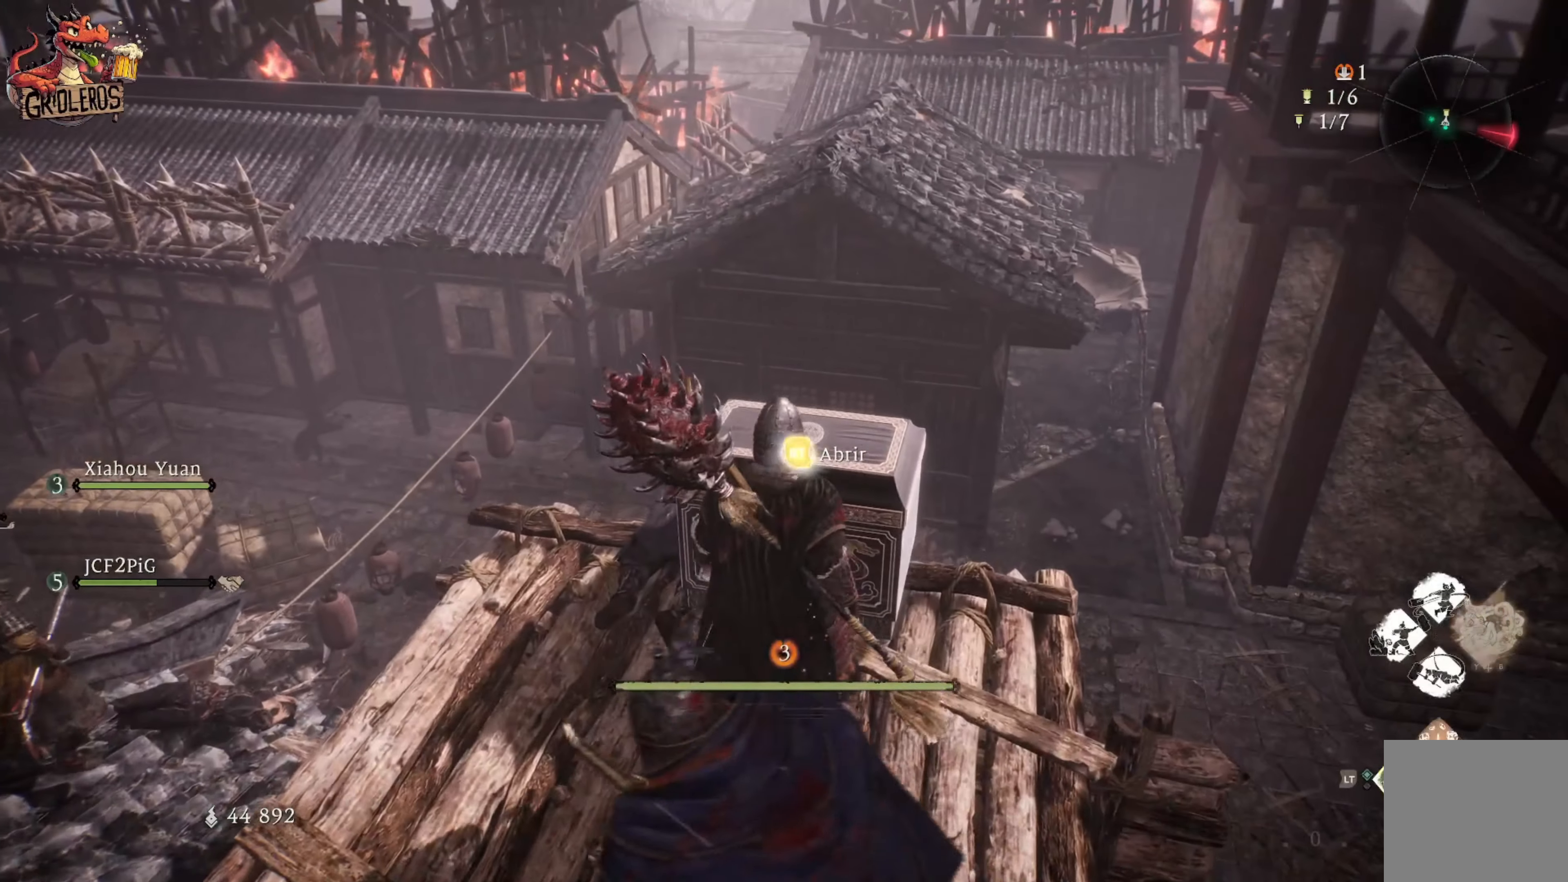
{"dt_ms": 500, "buttons": [], "left_stick": "center", "right_stick": "center", "events": [[84, "R2", "up"]]}
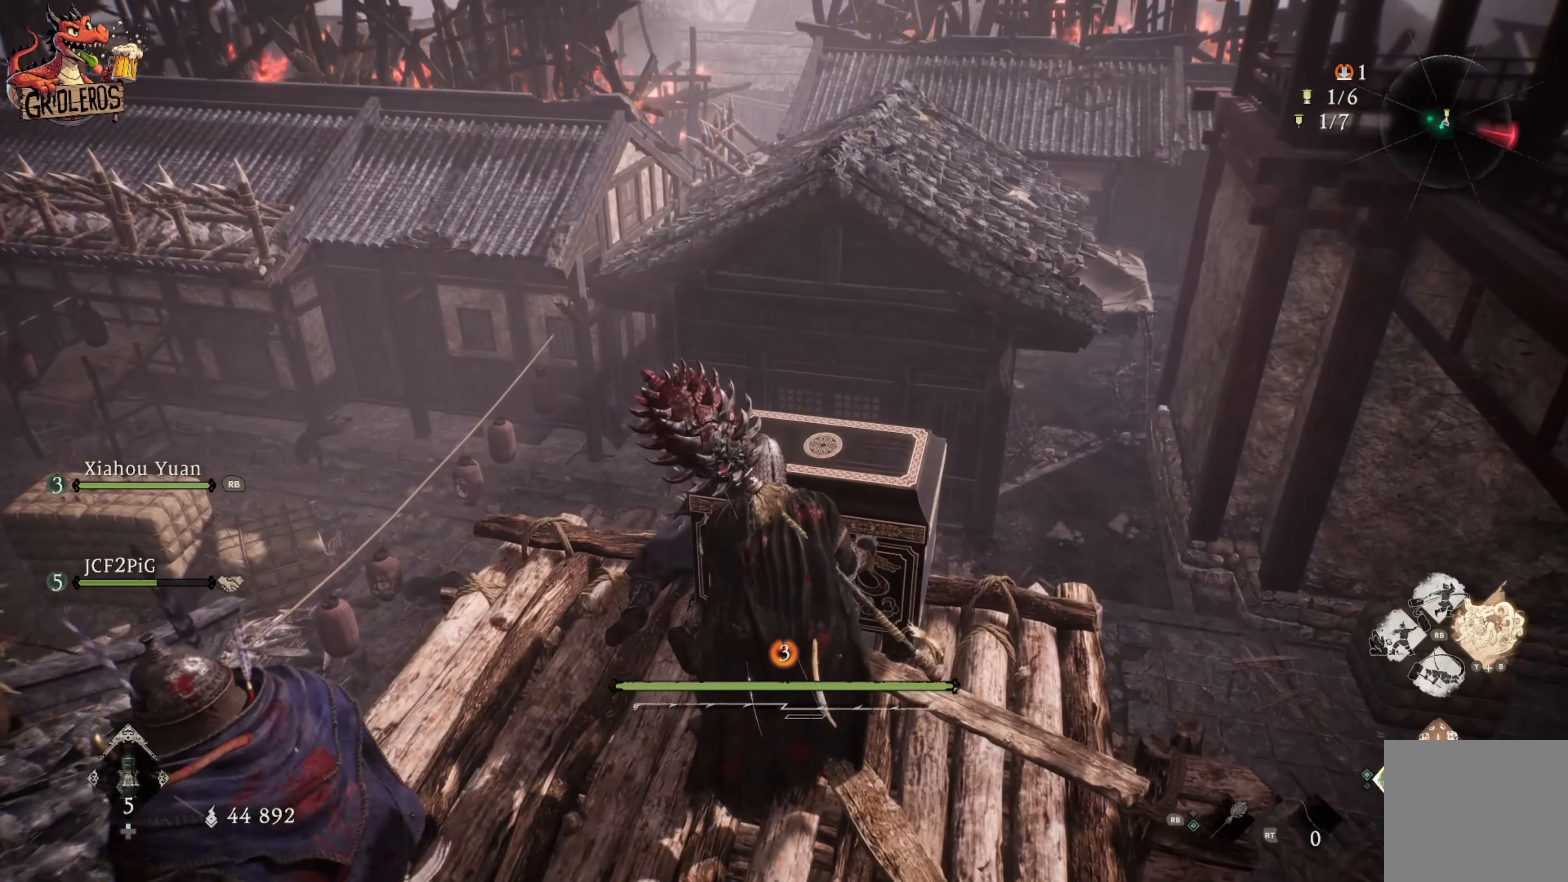
{"dt_ms": 500, "buttons": [], "left_stick": "center", "right_stick": "center", "events": []}